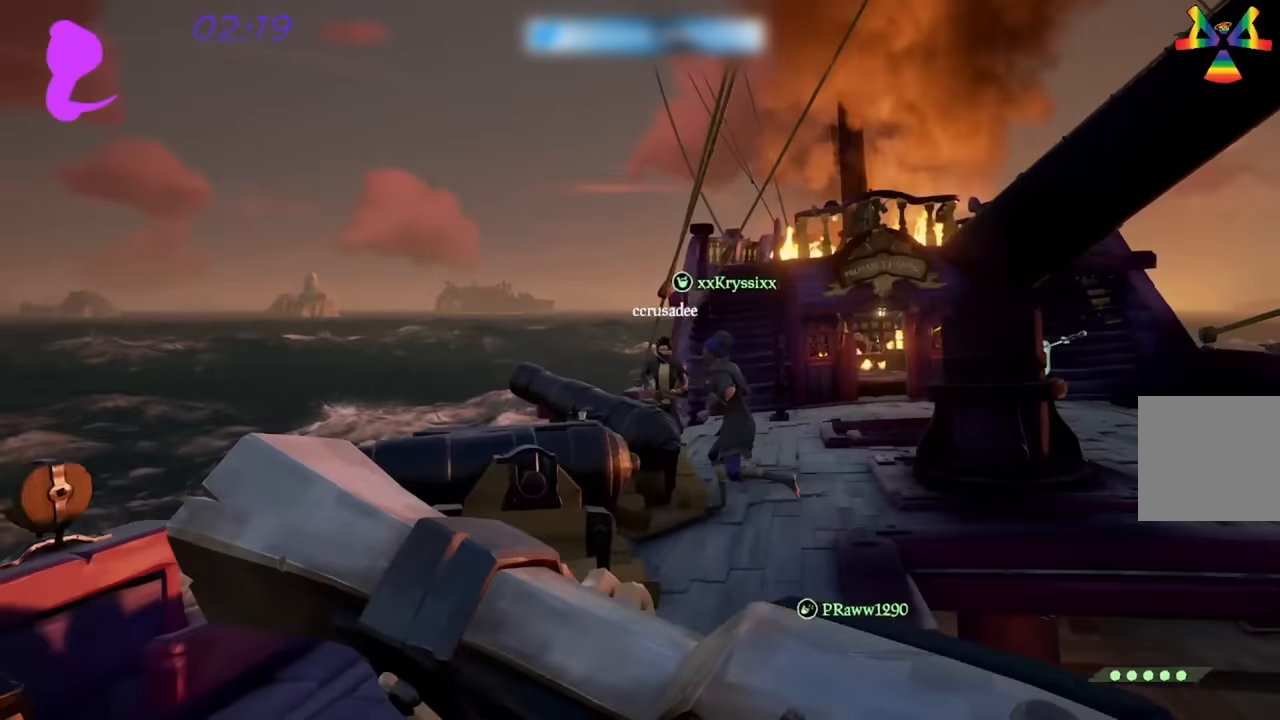
Gameplay with a controller (Xbox layout); each line is a JSON object with the inputs held at the frame after it (dt_ms = milliseconds from this image to that frame). "events" lists button and stick changes between this image and that frame as [ms after this image, input, new state], when the widget could be followed in between.
{"dt_ms": 500, "buttons": [], "left_stick": "up-right", "right_stick": "down-right", "events": [[117, "A", "down"], [150, "left_stick", "up-right"], [250, "A", "up"], [283, "right_stick", "down-right"]]}
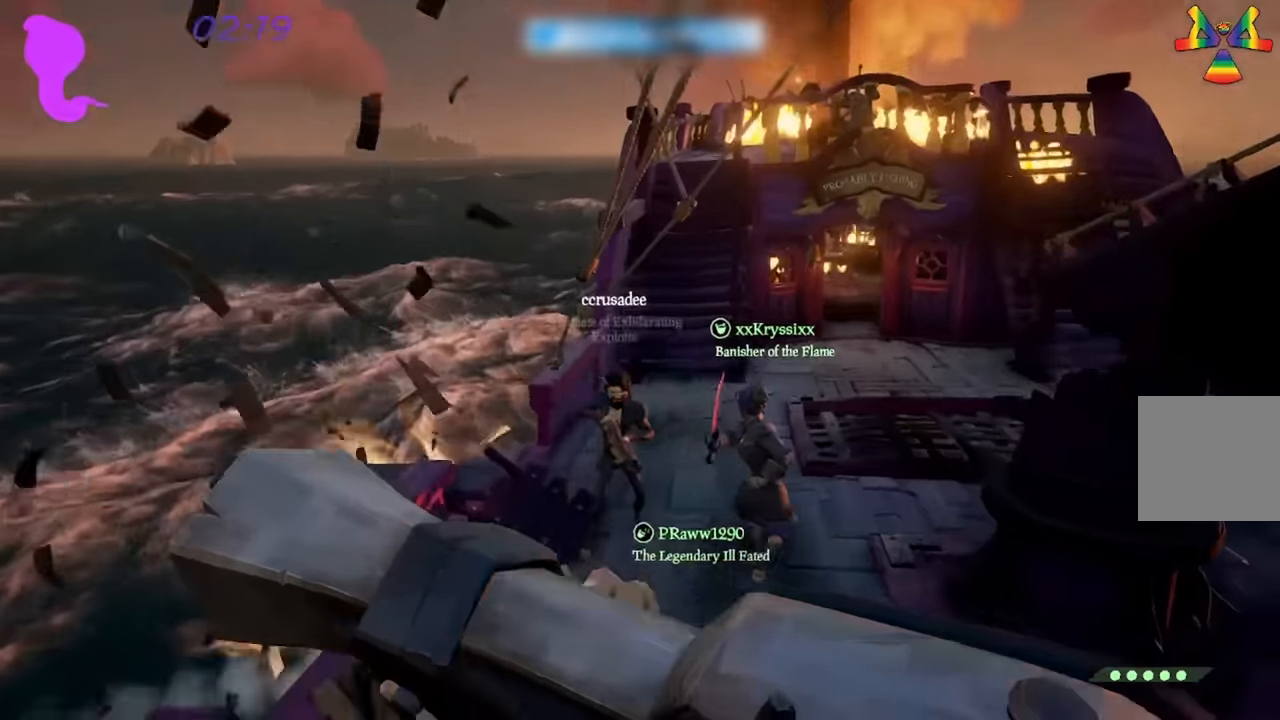
{"dt_ms": 1000, "buttons": [], "left_stick": "up-right", "right_stick": "left"}
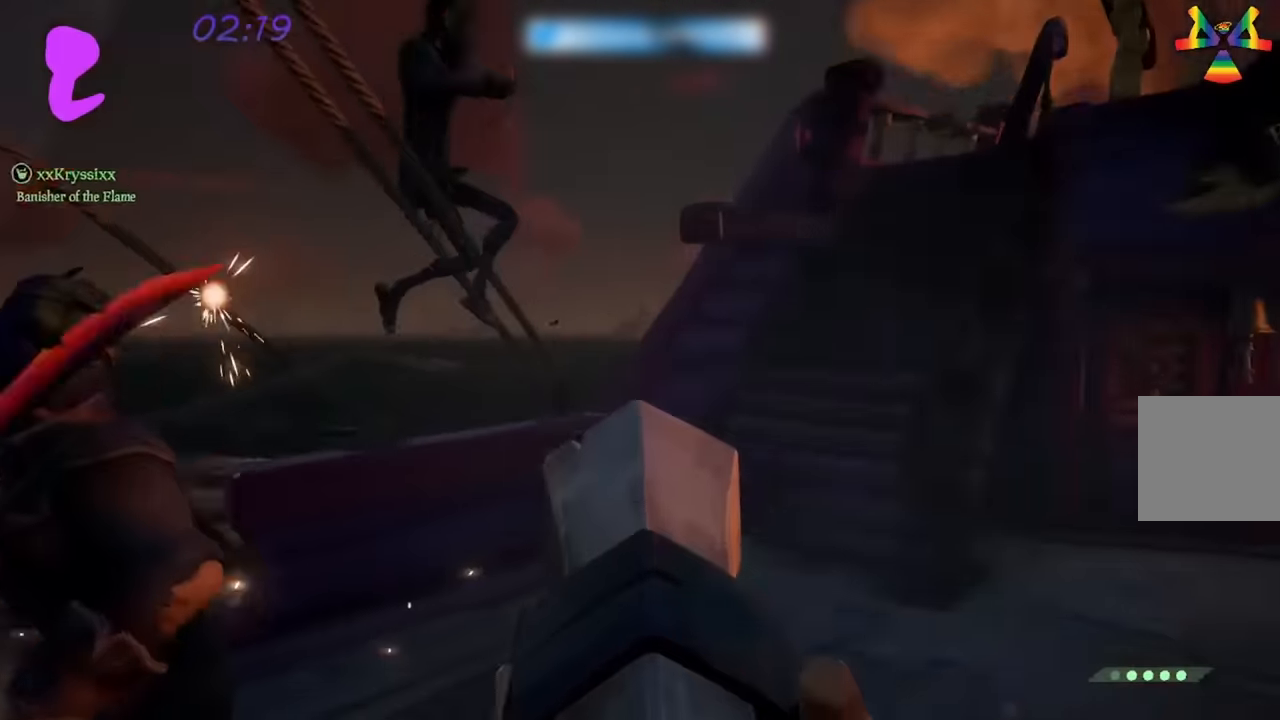
{"dt_ms": 500, "buttons": [], "left_stick": "up-left", "right_stick": "center", "events": [[133, "right_stick", "center"], [200, "right_stick", "right"], [317, "right_stick", "center"], [383, "Y", "down"], [450, "left_stick", "up-left"], [467, "Y", "up"]]}
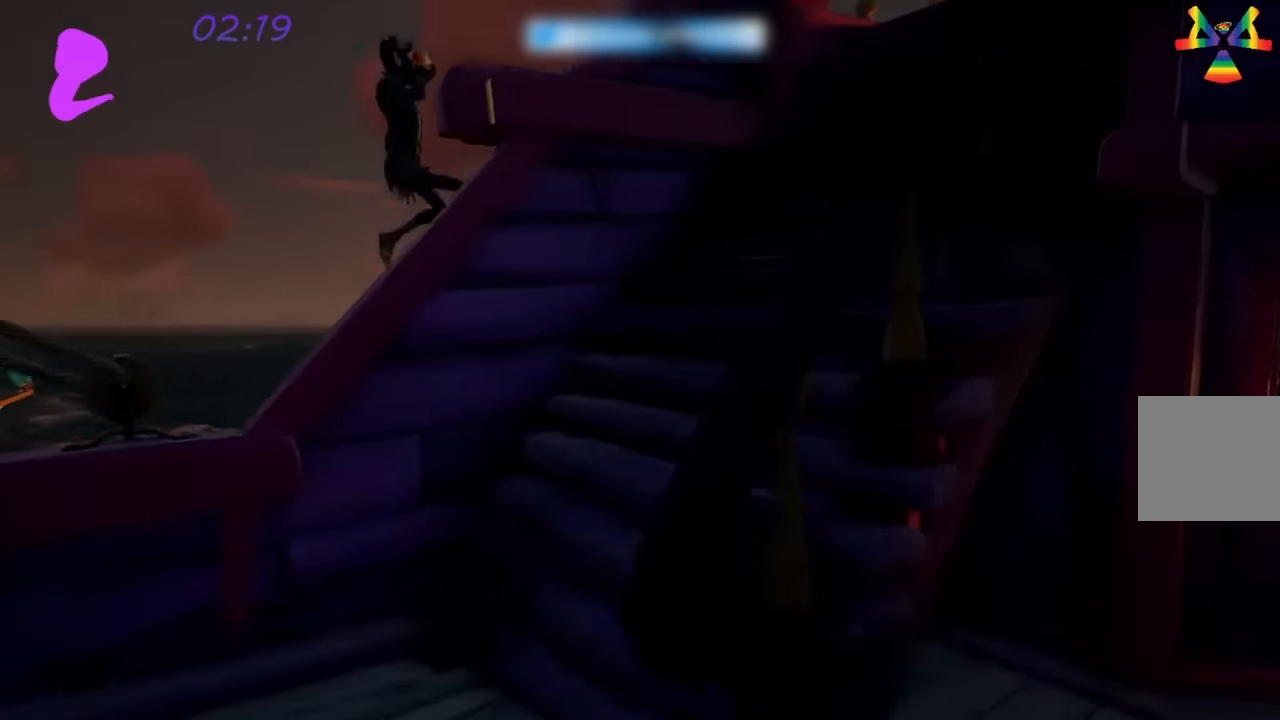
{"dt_ms": 500, "buttons": [], "left_stick": "left", "right_stick": "down", "events": [[233, "right_stick", "down"], [267, "left_stick", "down-left"], [500, "left_stick", "left"]]}
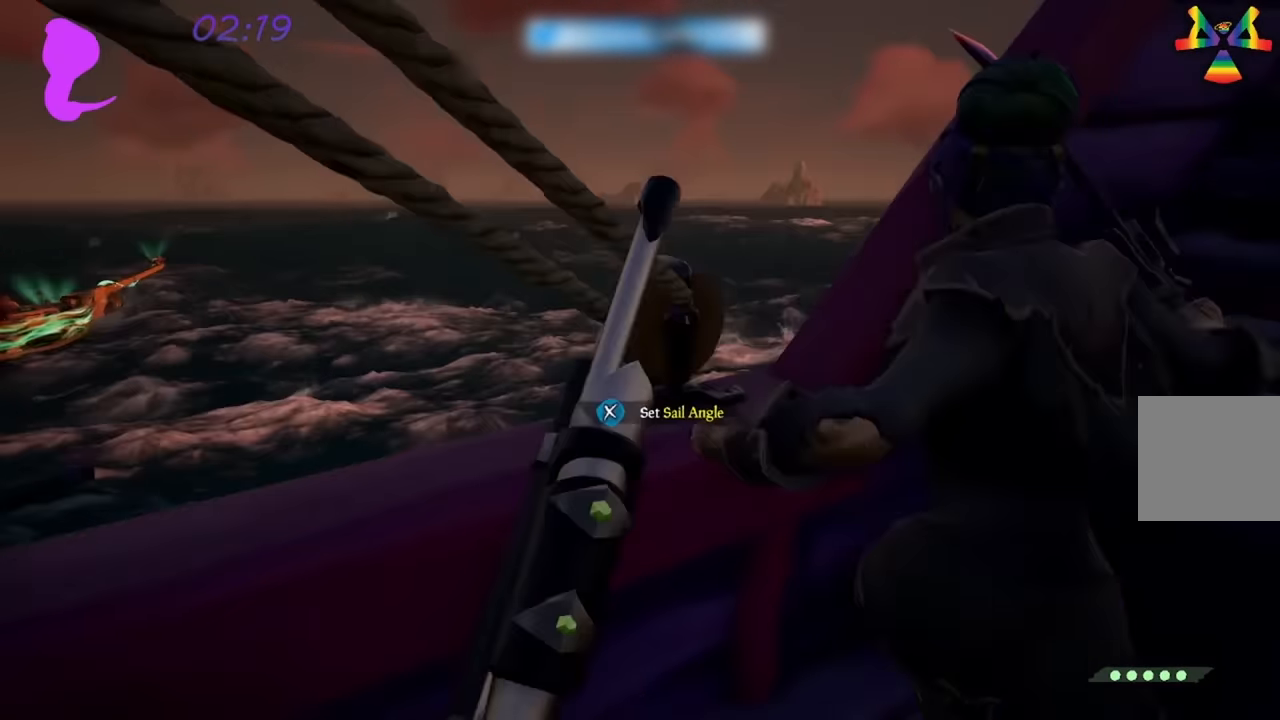
{"dt_ms": 500, "buttons": [], "left_stick": "up-left", "right_stick": "right", "events": [[33, "left_stick", "up-left"], [83, "A", "down"], [133, "right_stick", "right"], [200, "A", "up"]]}
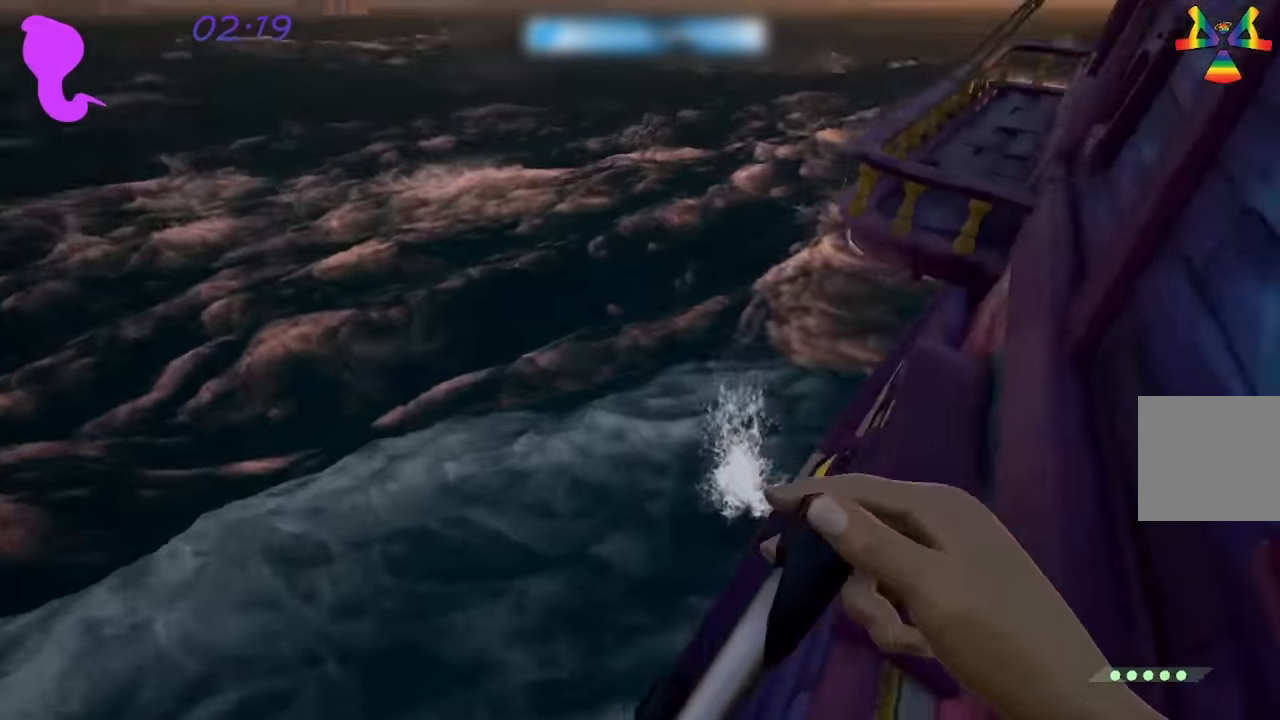
{"dt_ms": 500, "buttons": [], "left_stick": "up-left", "right_stick": "center"}
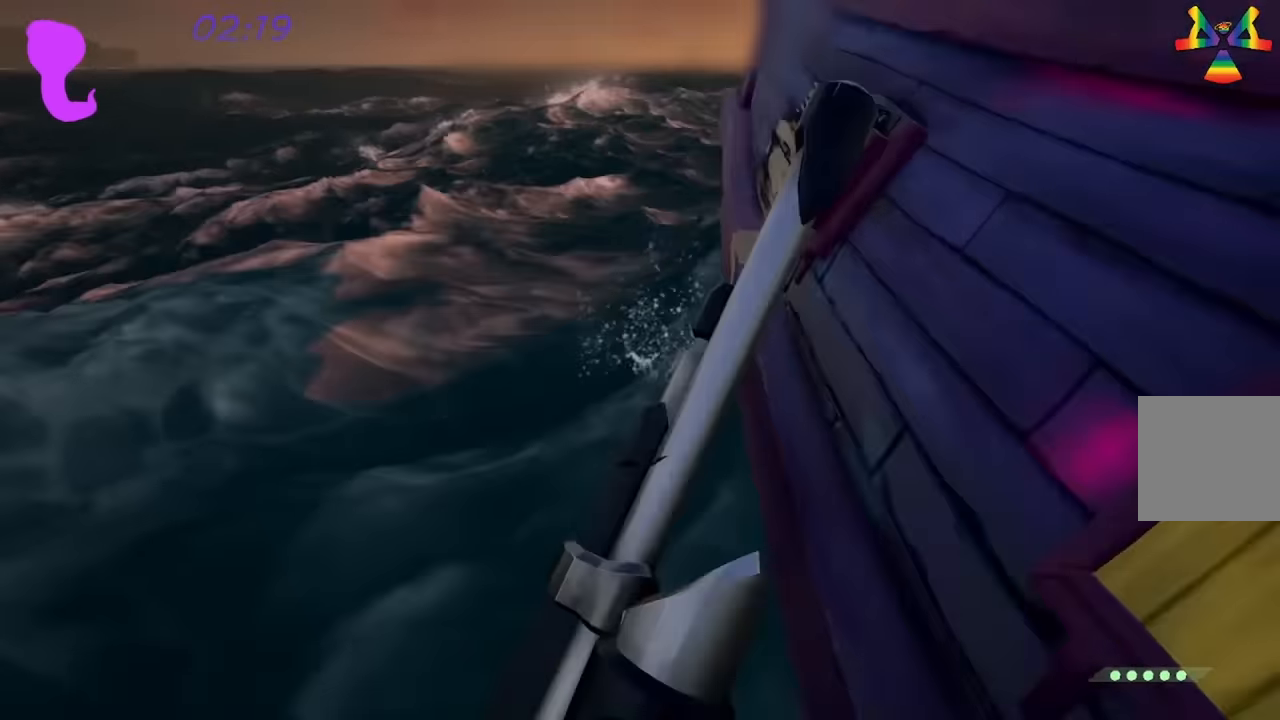
{"dt_ms": 500, "buttons": [], "left_stick": "up-left", "right_stick": "up-right", "events": [[117, "right_stick", "right"], [250, "right_stick", "up-right"]]}
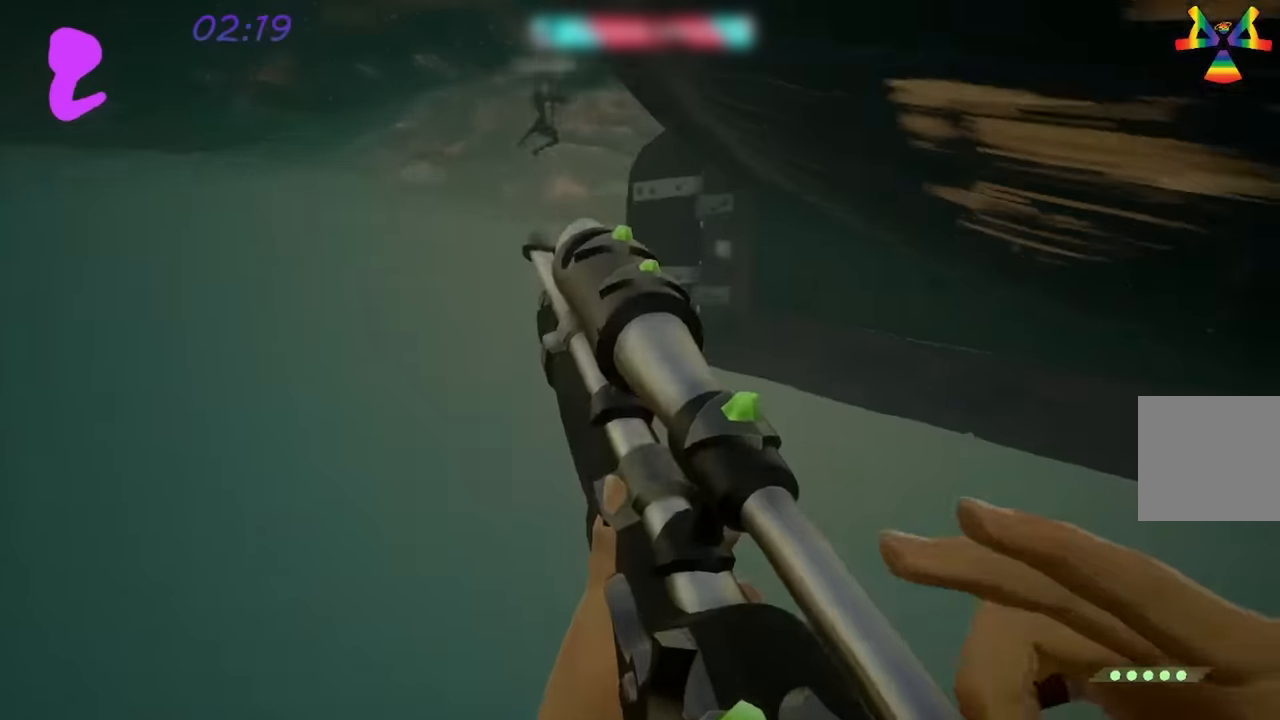
{"dt_ms": 500, "buttons": ["L2"], "left_stick": "up-left", "right_stick": "up-right", "events": [[17, "right_stick", "up"], [333, "L2", "down"], [467, "right_stick", "up-right"]]}
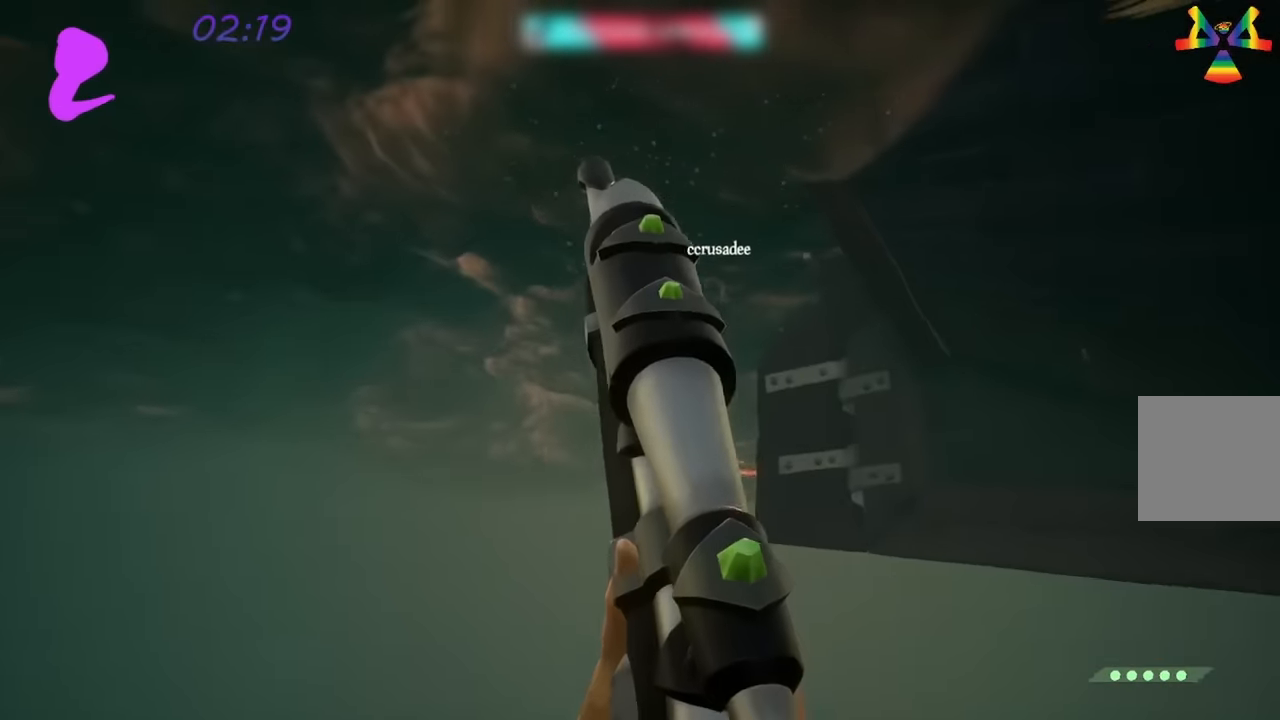
{"dt_ms": 500, "buttons": ["L2"], "left_stick": "right", "right_stick": "up-right", "events": [[167, "left_stick", "up-right"], [317, "left_stick", "right"]]}
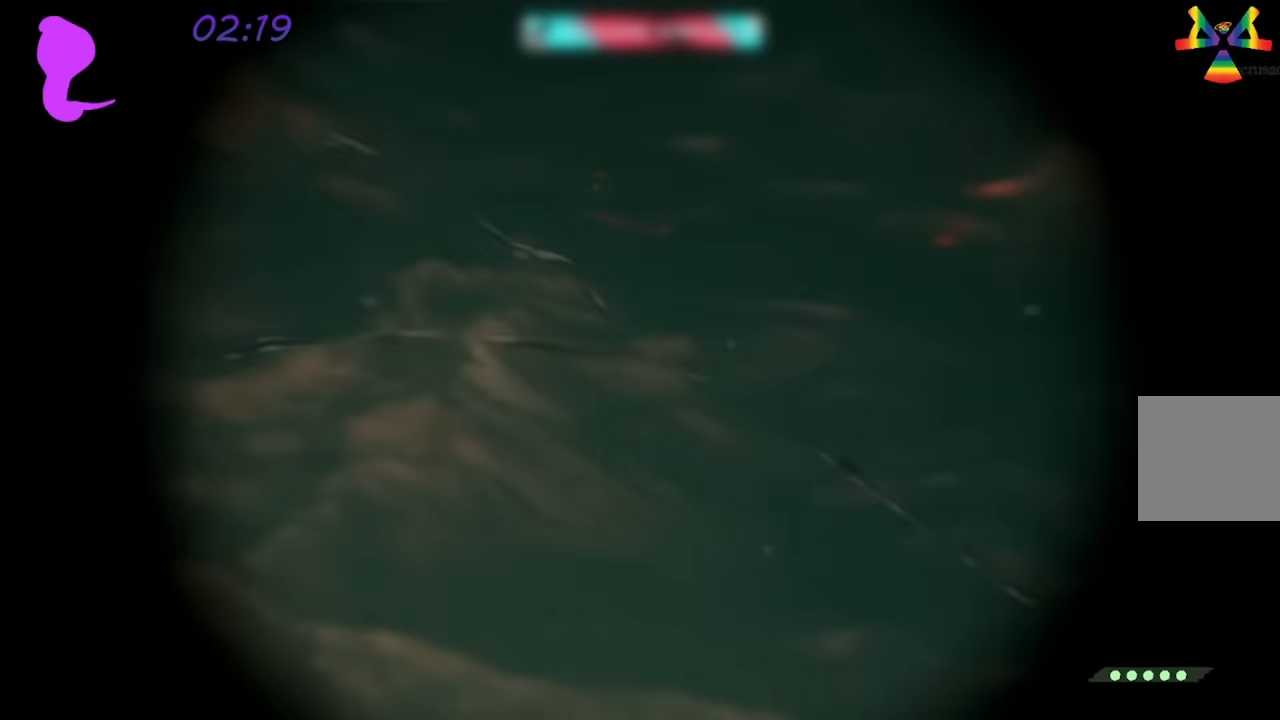
{"dt_ms": 500, "buttons": [], "left_stick": "up-left", "right_stick": "down", "events": [[50, "L2", "up"], [267, "left_stick", "up-left"], [284, "right_stick", "center"], [417, "right_stick", "down"]]}
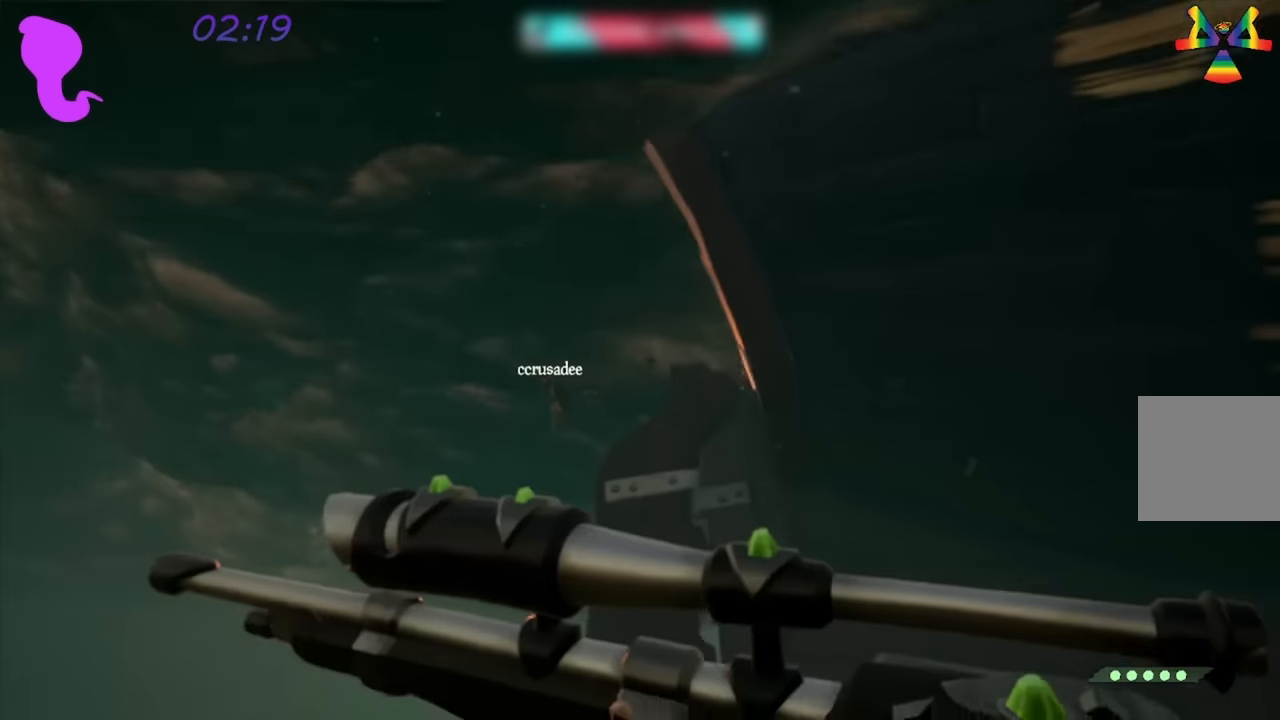
{"dt_ms": 500, "buttons": ["L2"], "left_stick": "down", "right_stick": "down-left", "events": [[34, "right_stick", "center"], [100, "L2", "down"], [167, "right_stick", "down-left"], [334, "left_stick", "down-left"], [484, "left_stick", "down"]]}
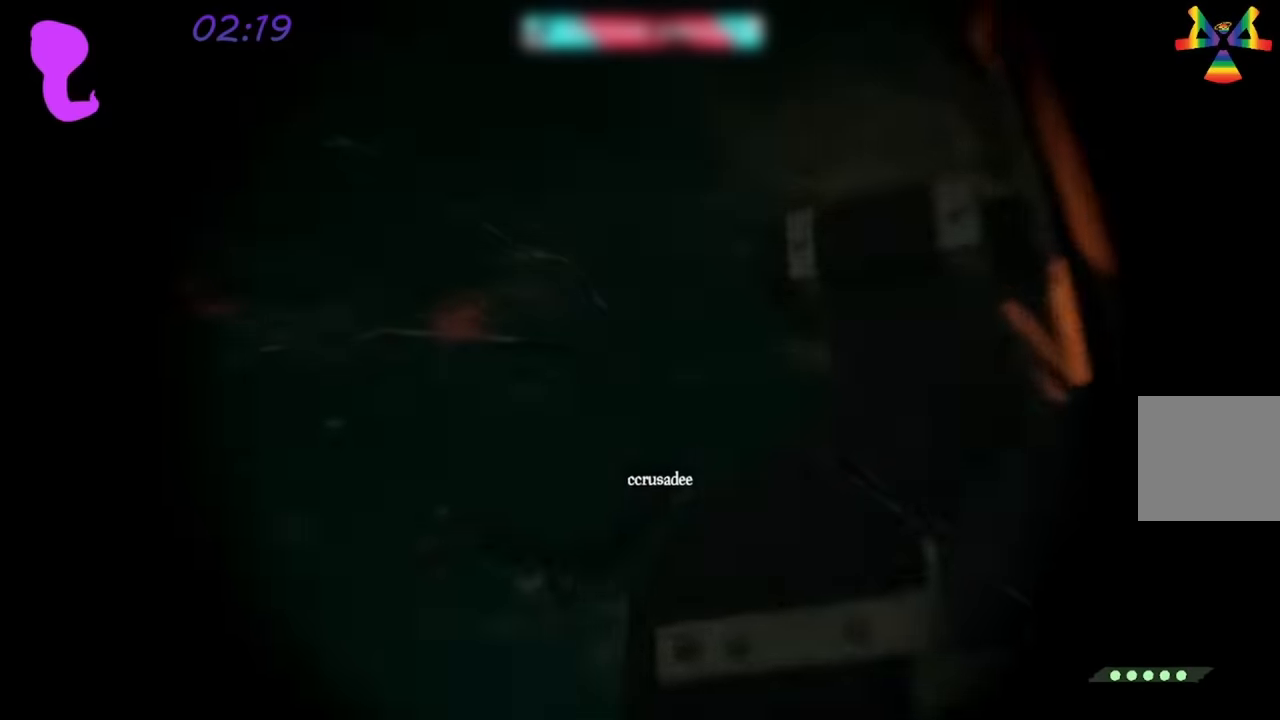
{"dt_ms": 500, "buttons": [], "left_stick": "up-right", "right_stick": "down-right", "events": [[17, "right_stick", "down"], [350, "right_stick", "down-right"], [450, "left_stick", "center"], [484, "L2", "up"], [500, "left_stick", "up-right"]]}
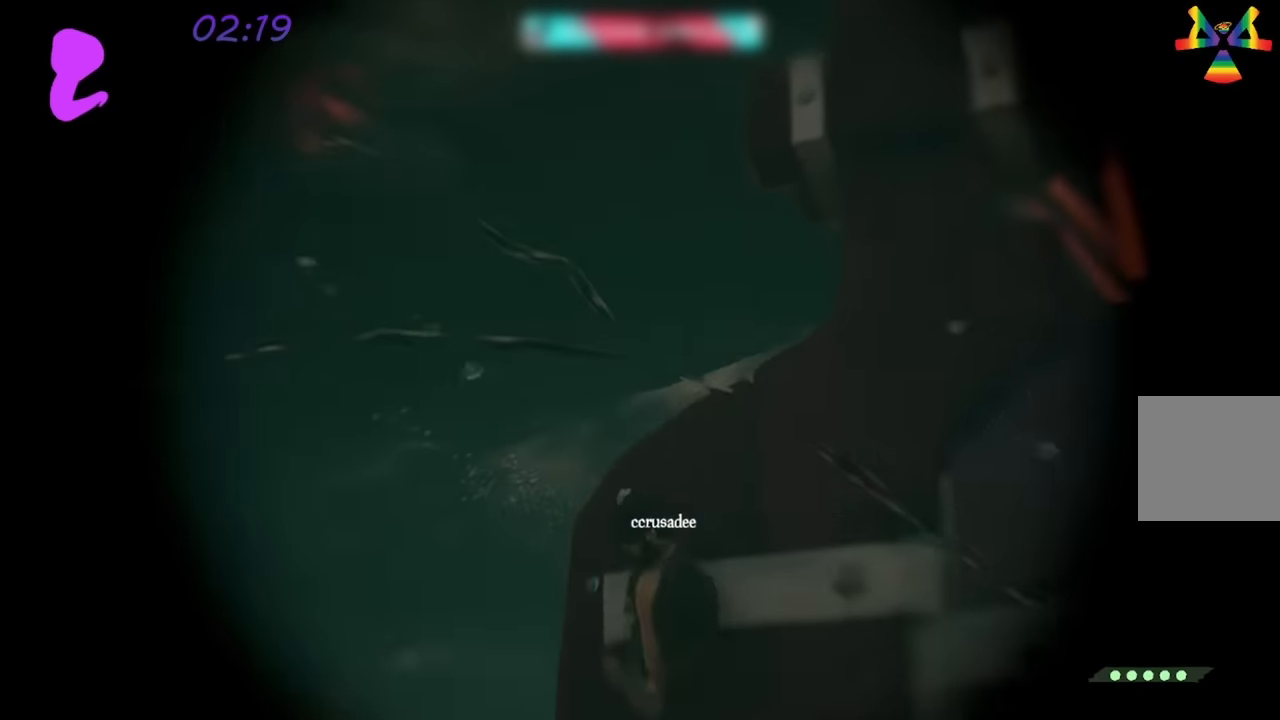
{"dt_ms": 500, "buttons": [], "left_stick": "down-left", "right_stick": "up-left", "events": [[217, "right_stick", "down-left"], [267, "left_stick", "down-left"], [367, "right_stick", "up-left"]]}
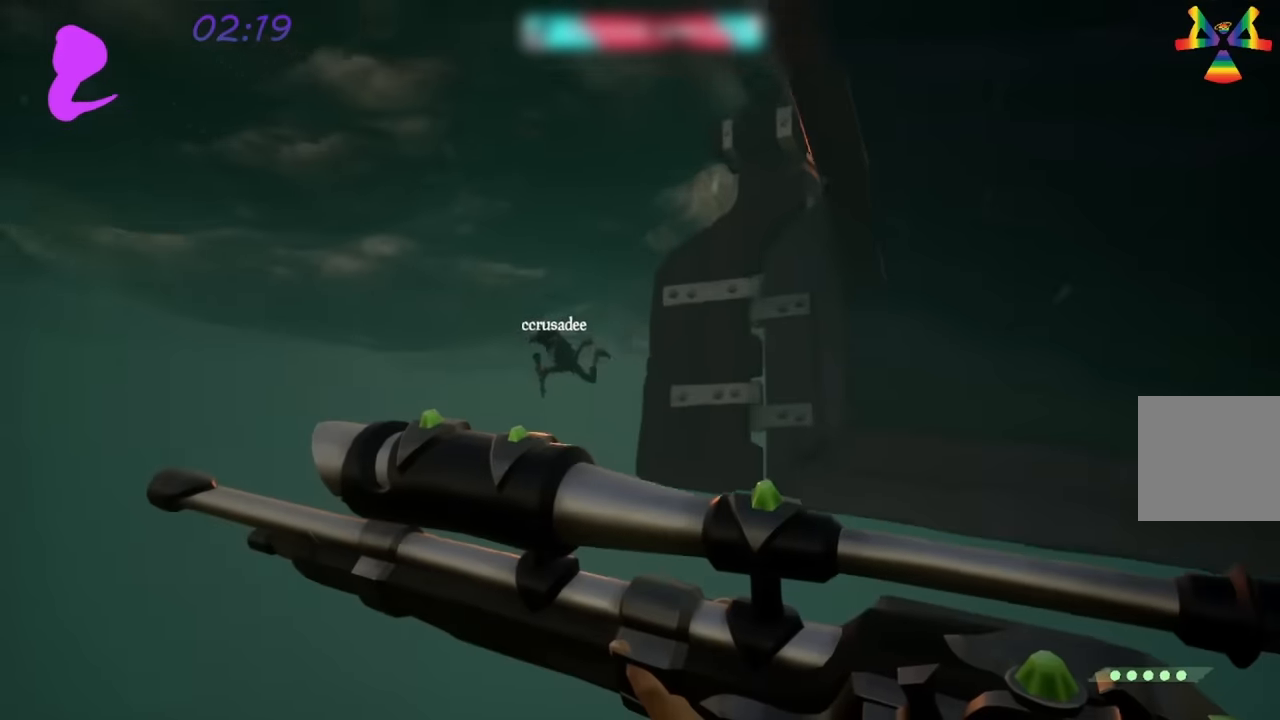
{"dt_ms": 500, "buttons": ["L2"], "left_stick": "down-right", "right_stick": "down", "events": [[34, "right_stick", "left"], [134, "right_stick", "down-left"], [184, "L2", "down"], [234, "right_stick", "center"], [284, "right_stick", "right"], [334, "left_stick", "down-right"], [350, "right_stick", "down-right"], [500, "right_stick", "down"]]}
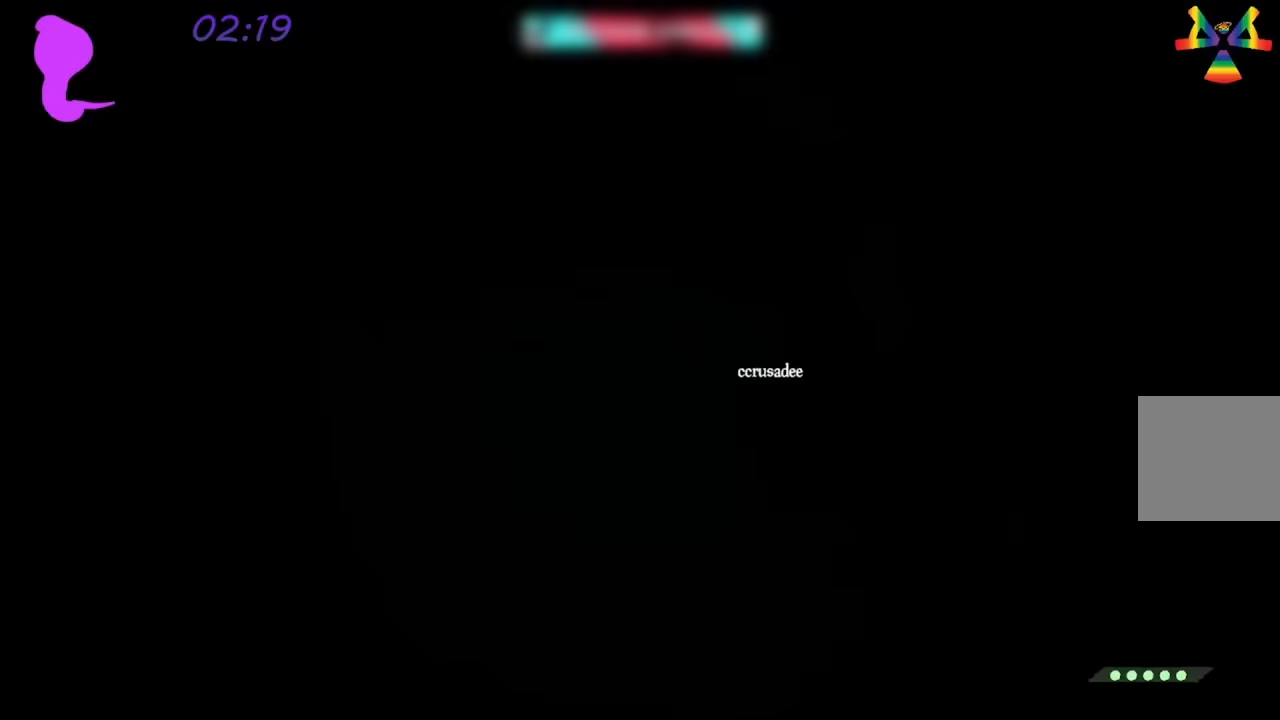
{"dt_ms": 500, "buttons": [], "left_stick": "down", "right_stick": "center", "events": [[334, "left_stick", "down"], [350, "R2", "down"], [434, "R2", "up"], [450, "L2", "up"], [484, "right_stick", "center"]]}
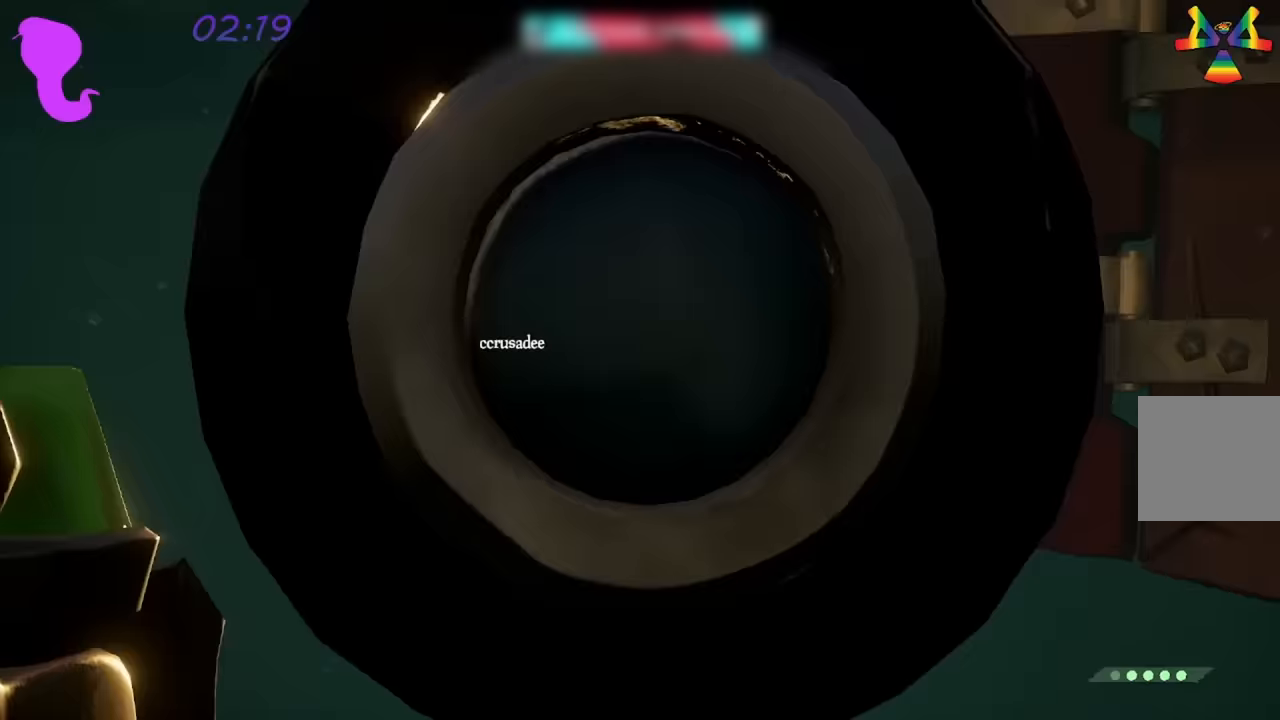
{"dt_ms": 500, "buttons": [], "left_stick": "left", "right_stick": "down-left", "events": [[17, "left_stick", "down-left"], [400, "left_stick", "left"], [484, "right_stick", "down-left"]]}
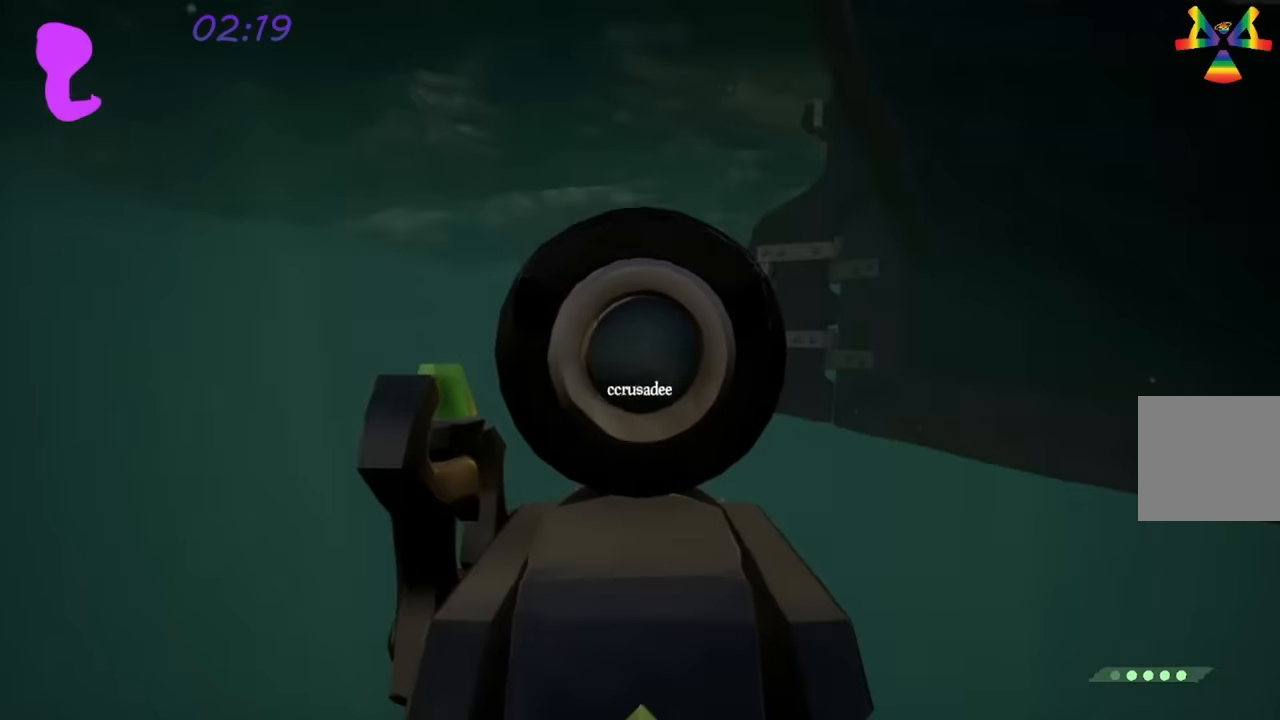
{"dt_ms": 500, "buttons": [], "left_stick": "up-right", "right_stick": "down-left", "events": [[250, "right_stick", "down-right"], [300, "right_stick", "right"], [434, "left_stick", "up-right"], [500, "right_stick", "down-left"]]}
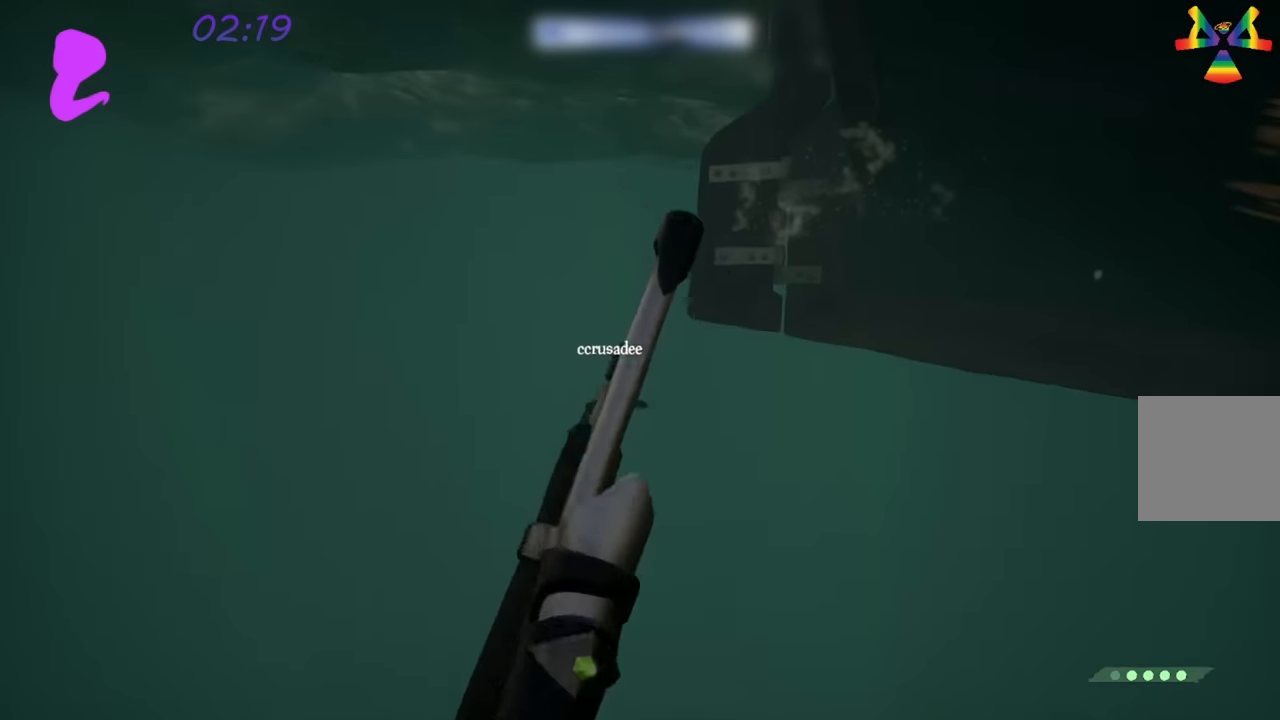
{"dt_ms": 500, "buttons": [], "left_stick": "right", "right_stick": "down-left", "events": [[34, "left_stick", "right"]]}
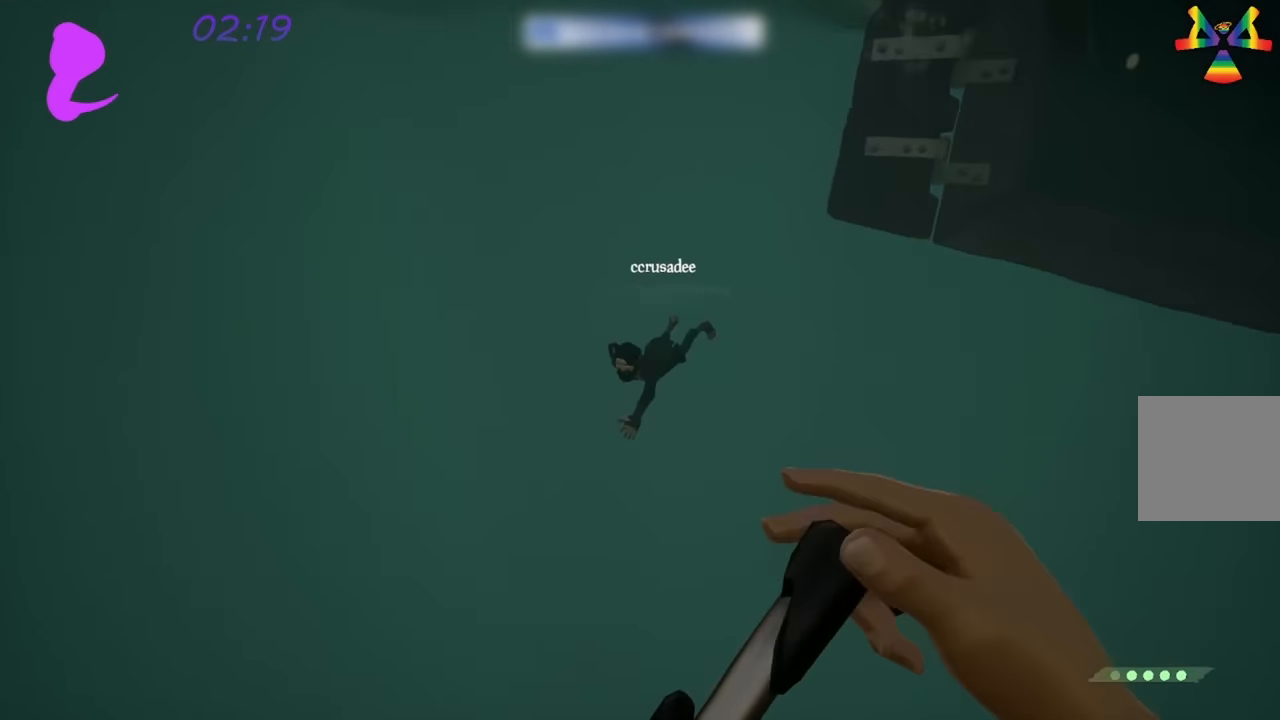
{"dt_ms": 500, "buttons": ["L2"], "left_stick": "down", "right_stick": "left", "events": [[50, "right_stick", "center"], [67, "left_stick", "down-right"], [217, "left_stick", "down"], [217, "right_stick", "left"], [384, "L2", "down"]]}
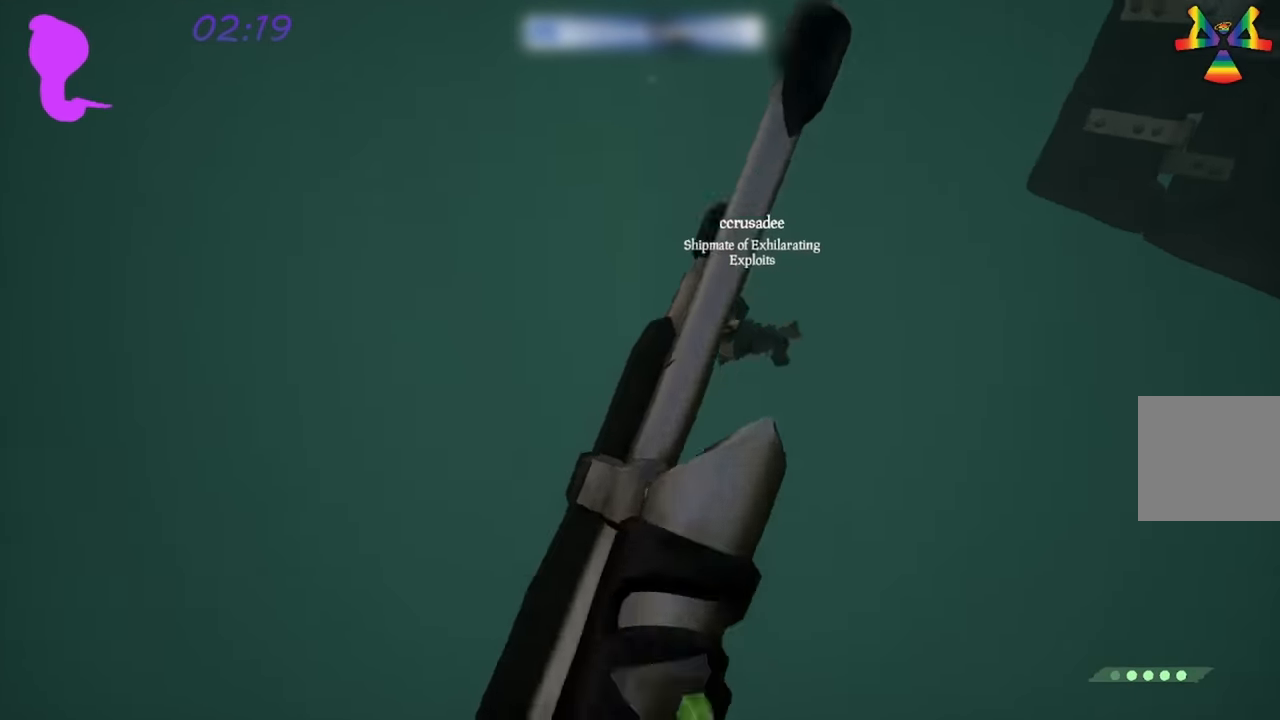
{"dt_ms": 500, "buttons": ["L2"], "left_stick": "down-right", "right_stick": "center", "events": [[67, "right_stick", "center"], [184, "left_stick", "down-right"], [217, "right_stick", "up-right"], [484, "right_stick", "center"]]}
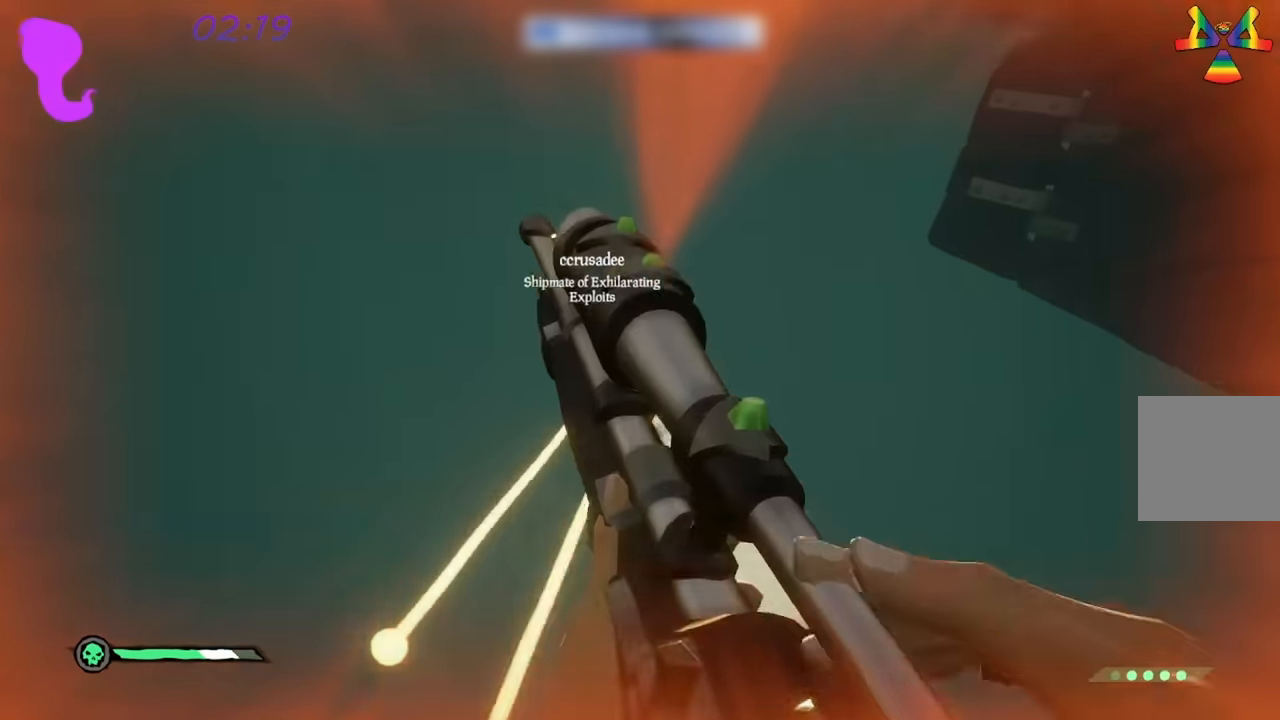
{"dt_ms": 500, "buttons": ["L2"], "left_stick": "down-left", "right_stick": "center", "events": [[150, "left_stick", "down-left"], [217, "right_stick", "left"], [400, "right_stick", "center"]]}
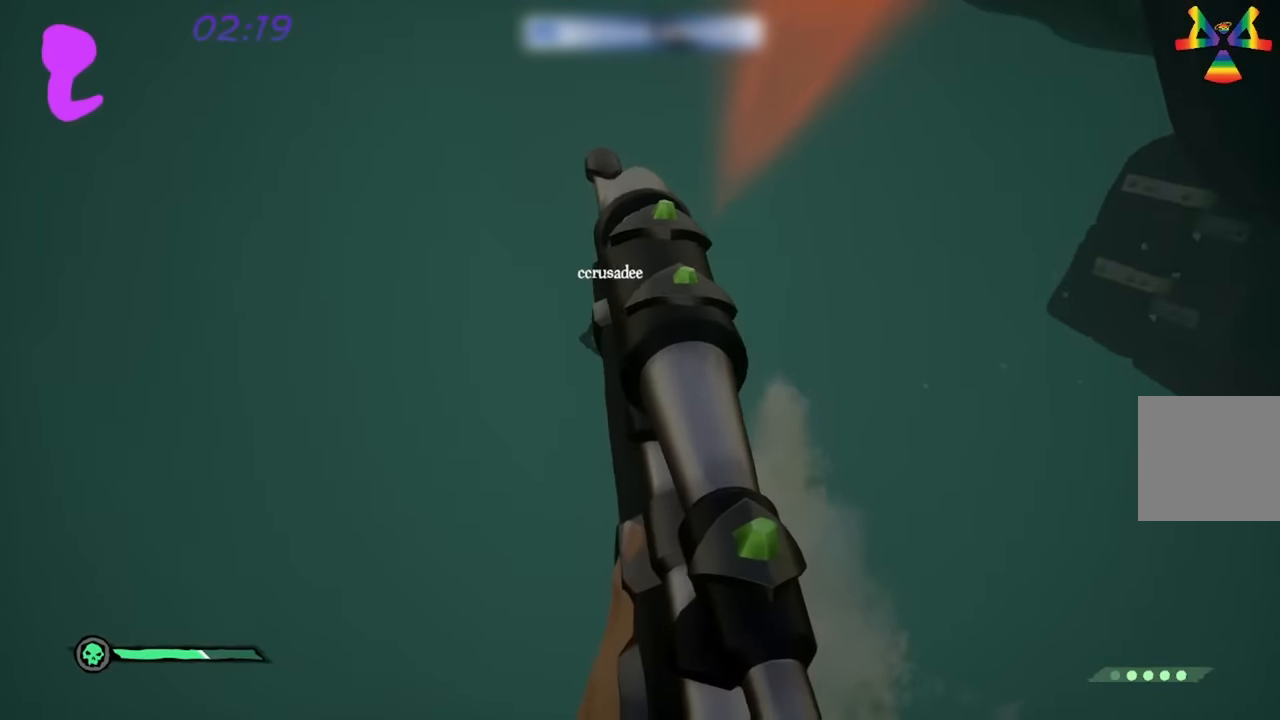
{"dt_ms": 500, "buttons": ["L2"], "left_stick": "down-left", "right_stick": "up", "events": [[17, "right_stick", "up-left"], [416, "right_stick", "up"]]}
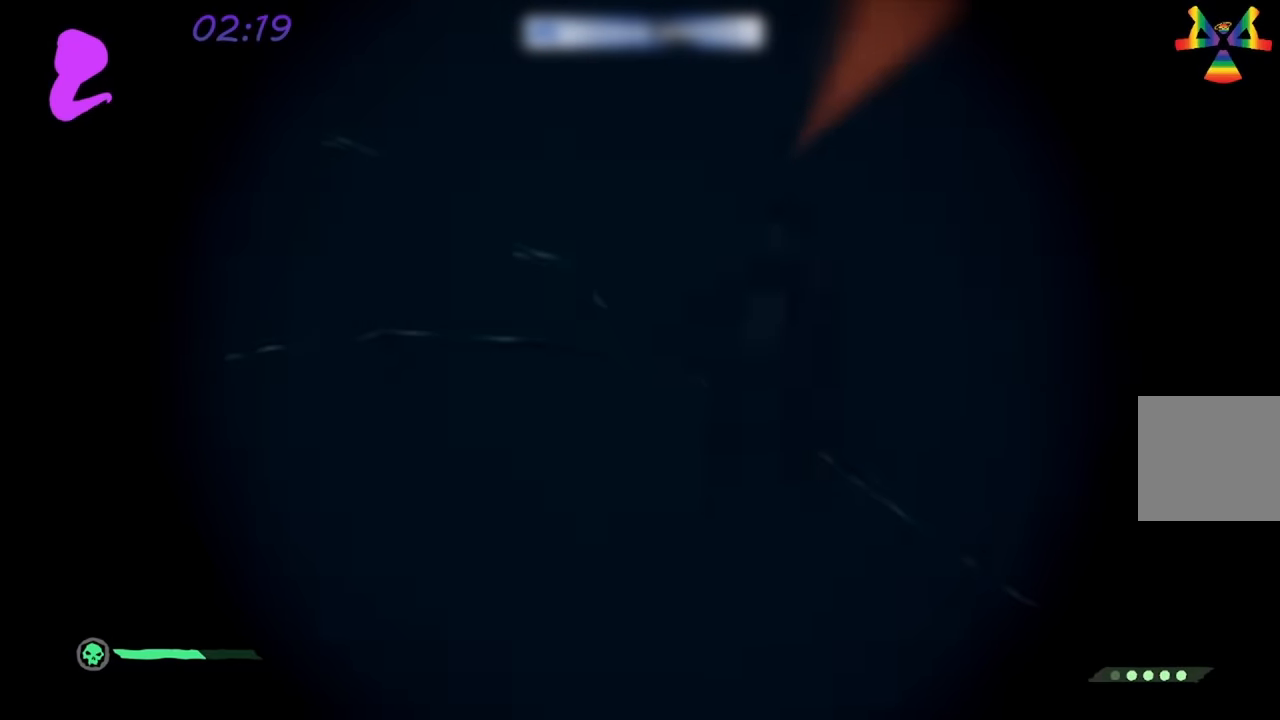
{"dt_ms": 500, "buttons": ["L2", "R2"], "left_stick": "down-right", "right_stick": "down-right", "events": [[116, "left_stick", "down-right"], [266, "right_stick", "right"], [383, "right_stick", "down-right"], [416, "R2", "down"]]}
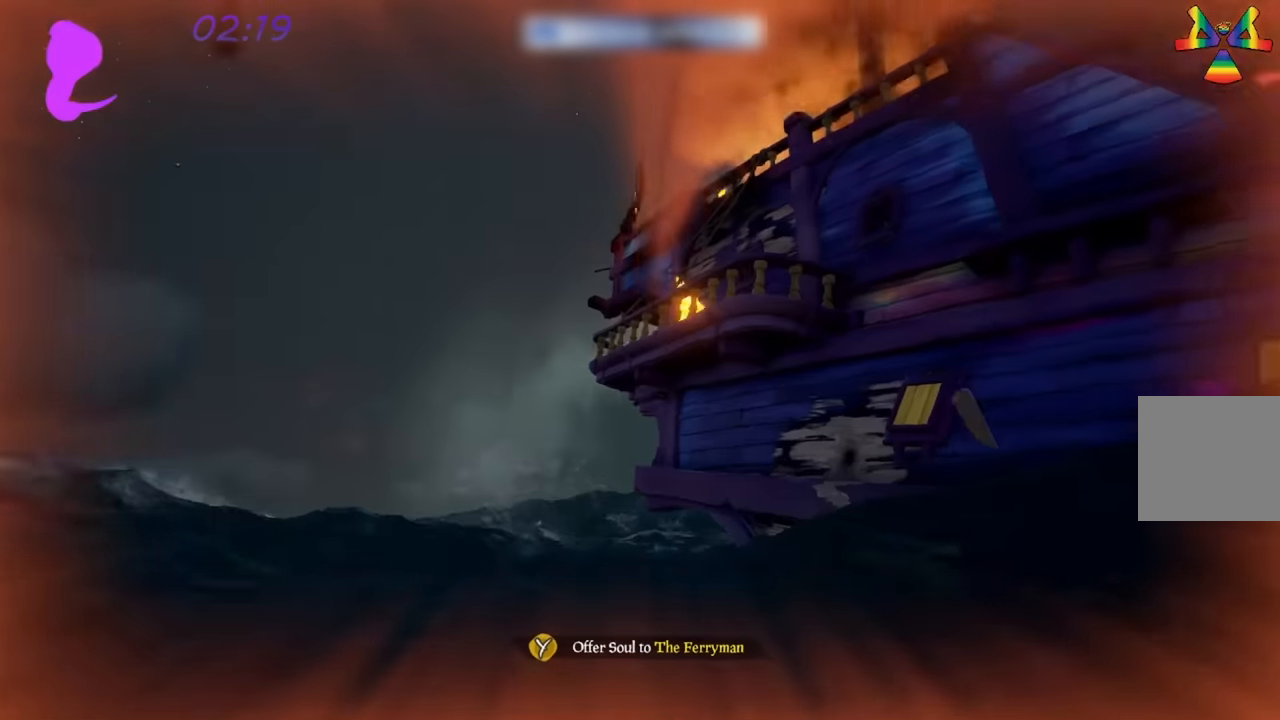
{"dt_ms": 500, "buttons": ["Y"], "left_stick": "center", "right_stick": "center", "events": [[50, "L2", "up"], [50, "R2", "up"], [66, "right_stick", "center"], [166, "left_stick", "center"], [500, "Y", "down"]]}
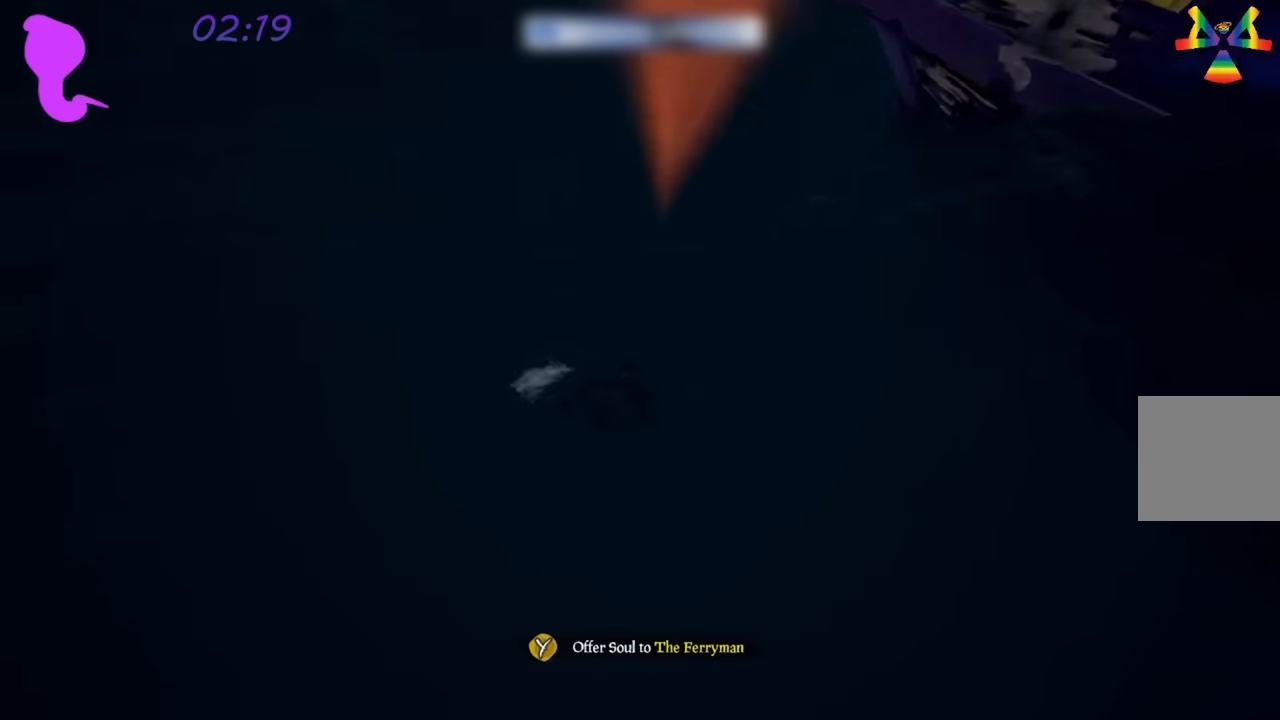
{"dt_ms": 500, "buttons": ["Y"], "left_stick": "center", "right_stick": "center", "events": []}
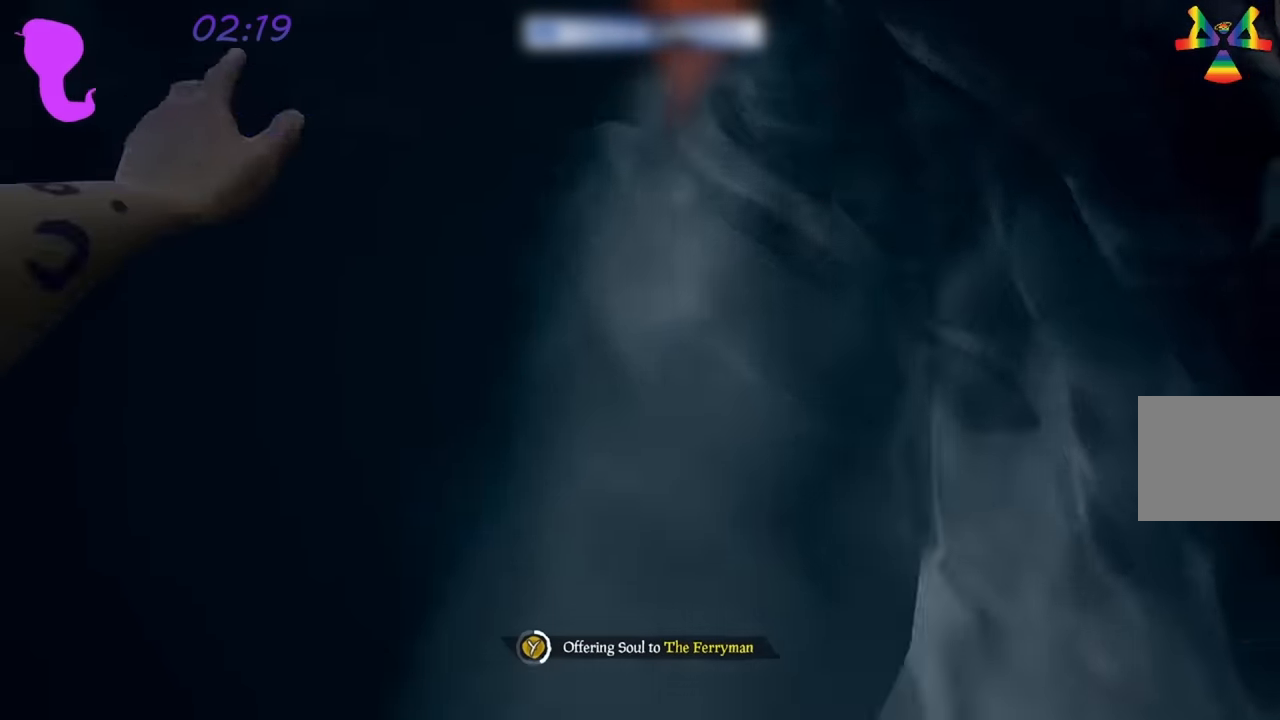
{"dt_ms": 500, "buttons": ["Y"], "left_stick": "center", "right_stick": "center", "events": []}
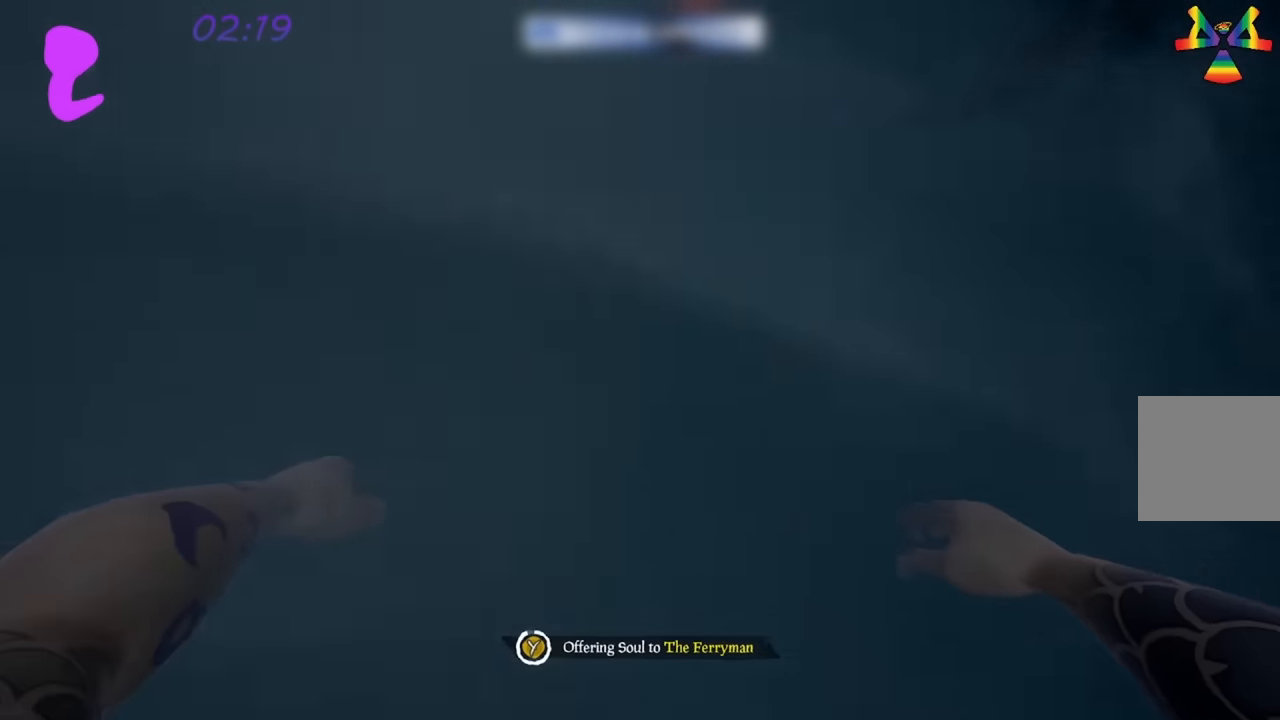
{"dt_ms": 500, "buttons": ["Y"], "left_stick": "center", "right_stick": "center", "events": []}
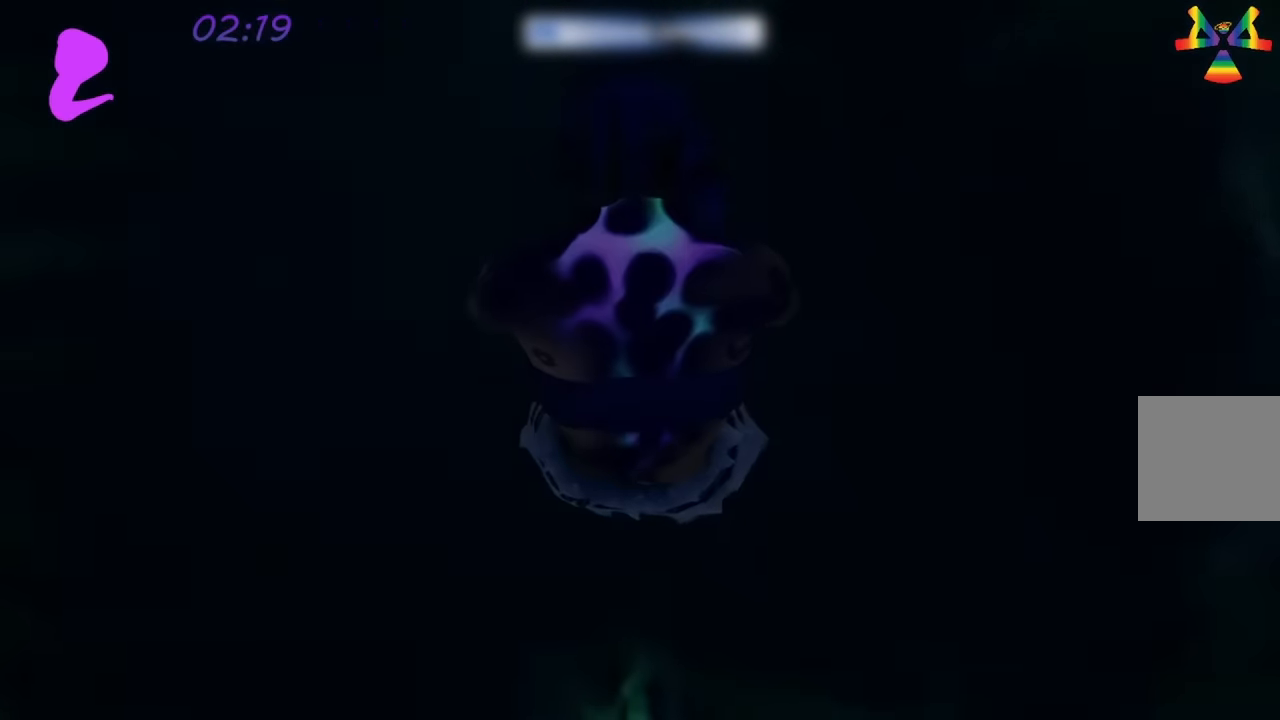
{"dt_ms": 500, "buttons": [], "left_stick": "center", "right_stick": "center", "events": [[150, "Y", "up"]]}
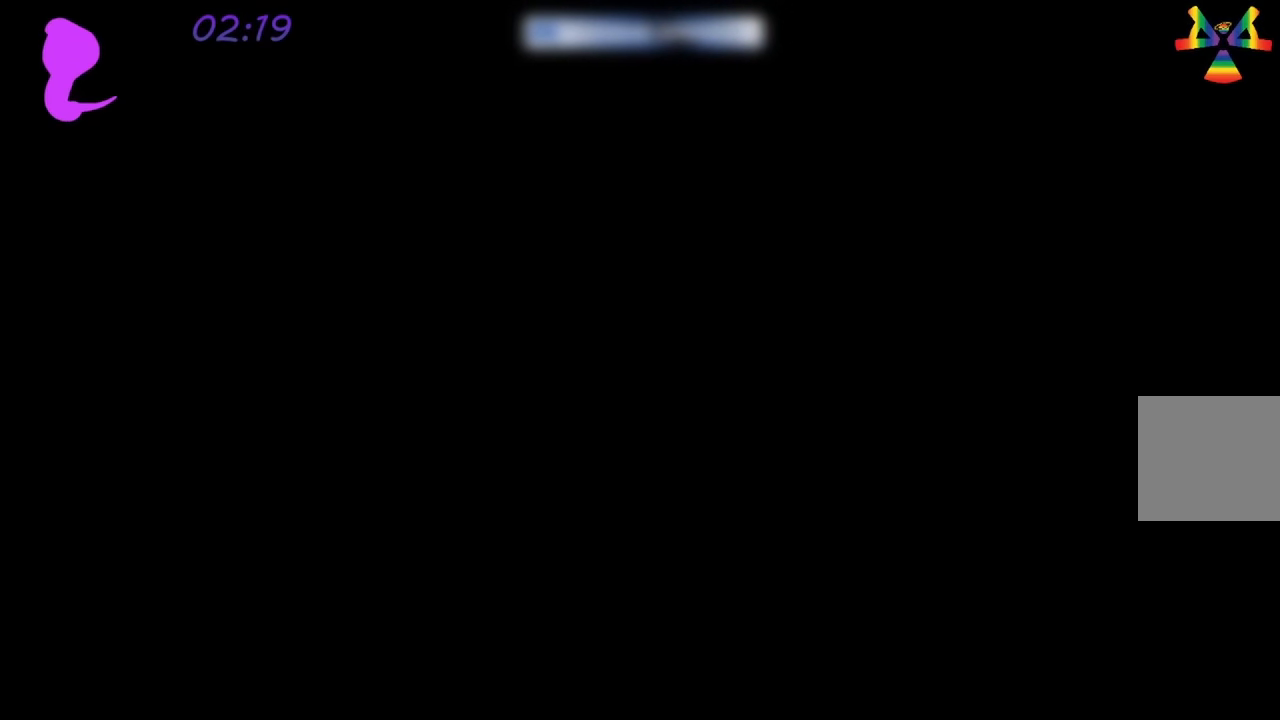
{"dt_ms": 500, "buttons": [], "left_stick": "center", "right_stick": "center", "events": []}